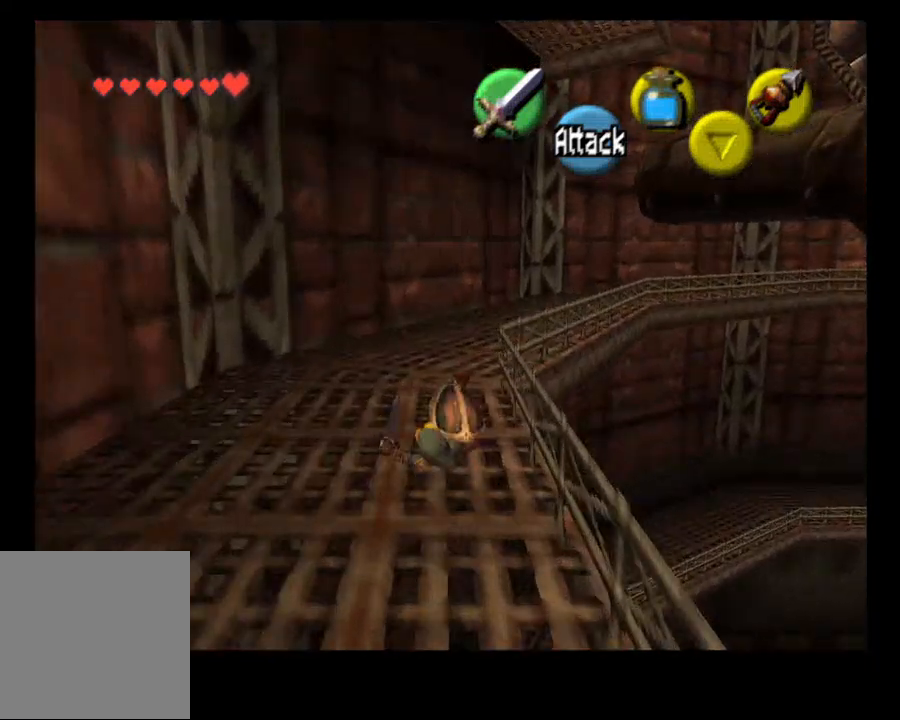
Gameplay with a controller (PlayStation layout); each line is a JSON object with the inputs held at the frame after it. "events" lists button and stick changes between this image and that frame as [ms after this image, input, new state], when the widget could be followed in between. Not read: L1.
{"buttons": ["CROSS"], "left_stick": "up", "right_stick": "center", "events": [[400, "CROSS", "down"]]}
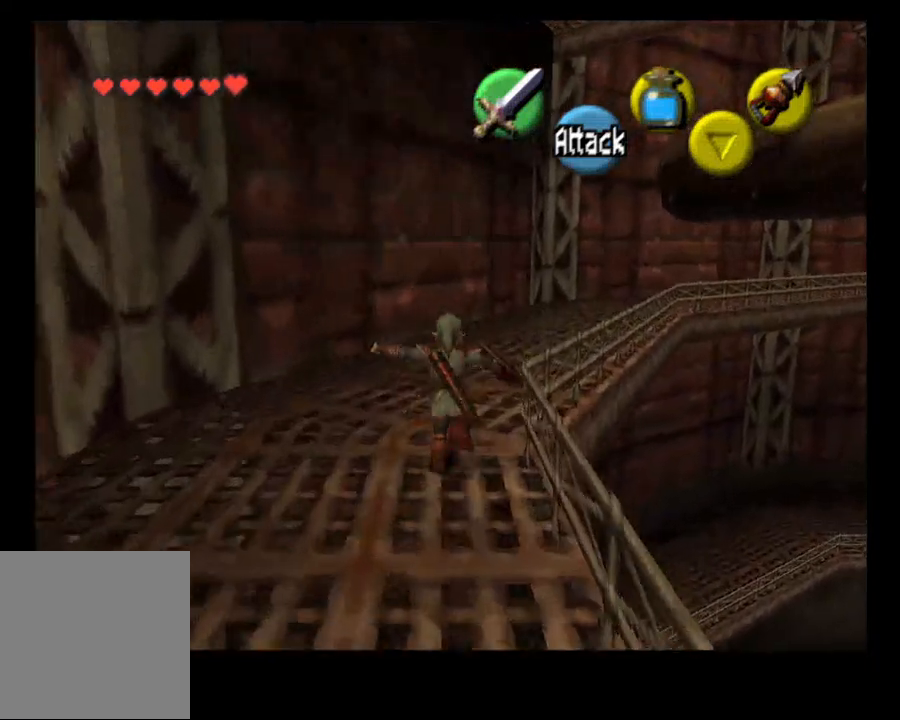
{"buttons": [], "left_stick": "up", "right_stick": "center", "events": [[33, "CROSS", "up"]]}
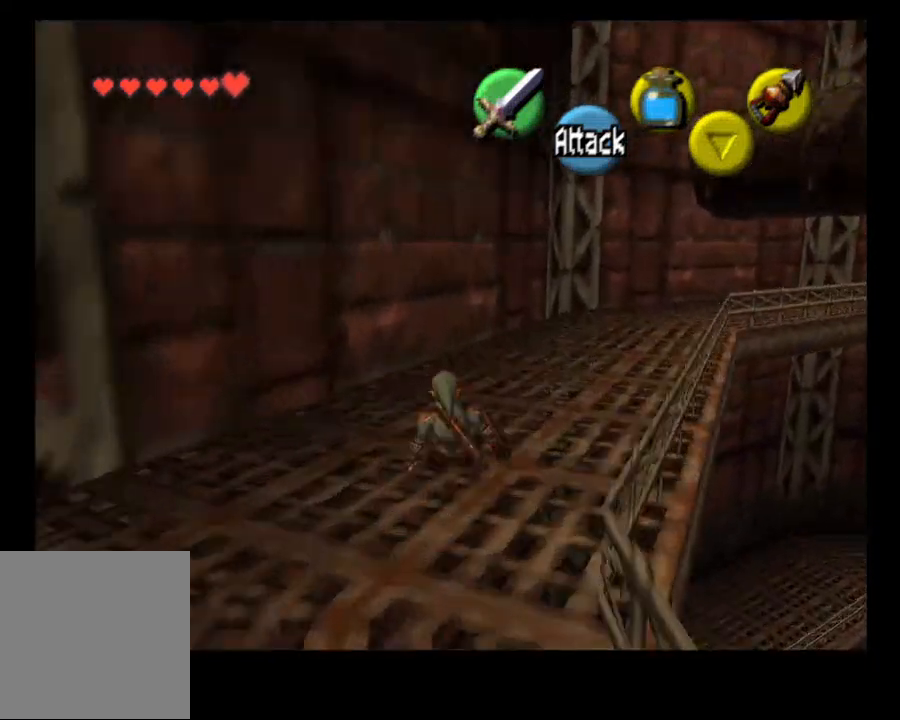
{"buttons": [], "left_stick": "up", "right_stick": "center", "events": [[33, "CROSS", "down"], [200, "CROSS", "up"]]}
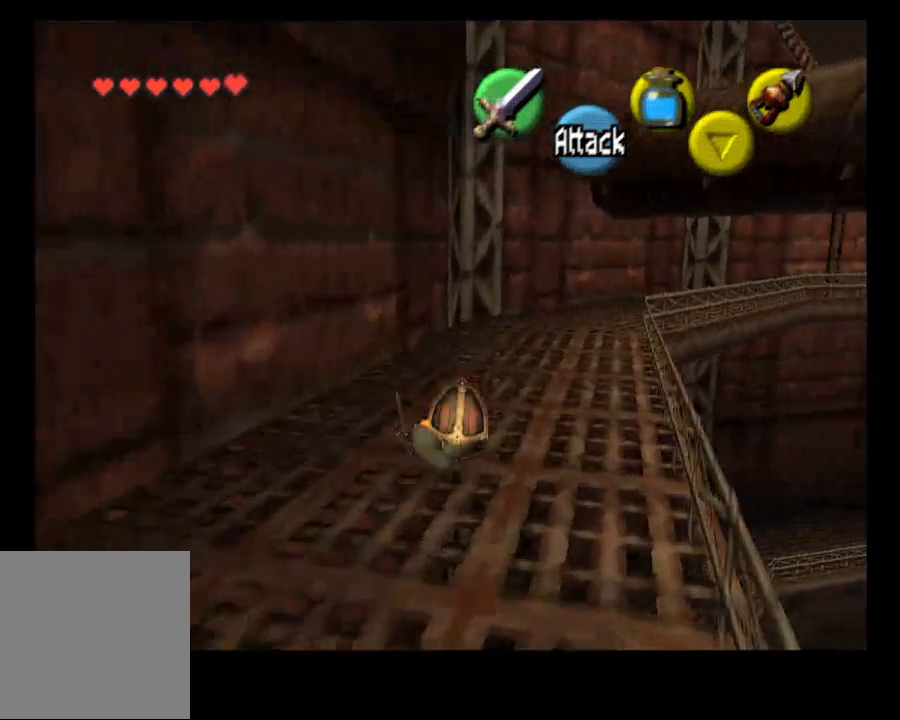
{"buttons": [], "left_stick": "up", "right_stick": "center", "events": [[300, "CROSS", "down"], [467, "CROSS", "up"]]}
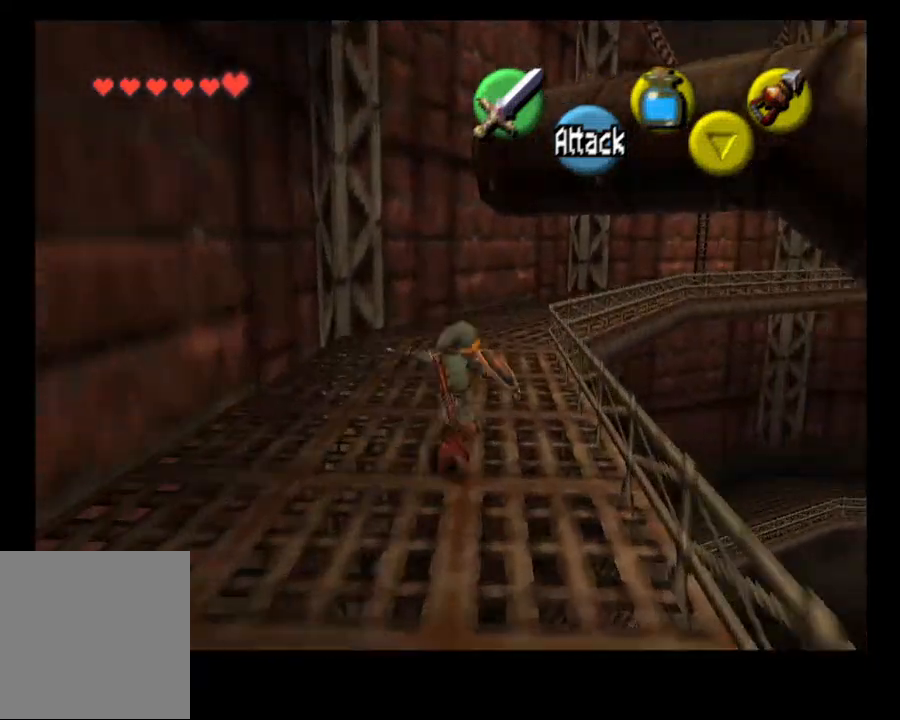
{"buttons": [], "left_stick": "up", "right_stick": "center", "events": []}
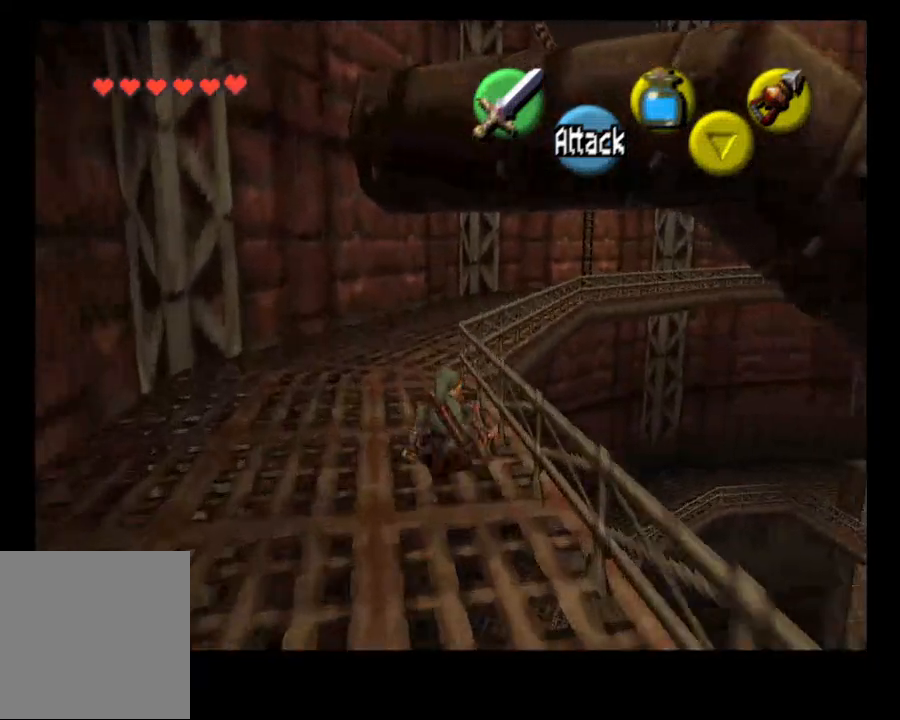
{"buttons": [], "left_stick": "up", "right_stick": "center", "events": [[100, "CROSS", "down"], [233, "CROSS", "up"]]}
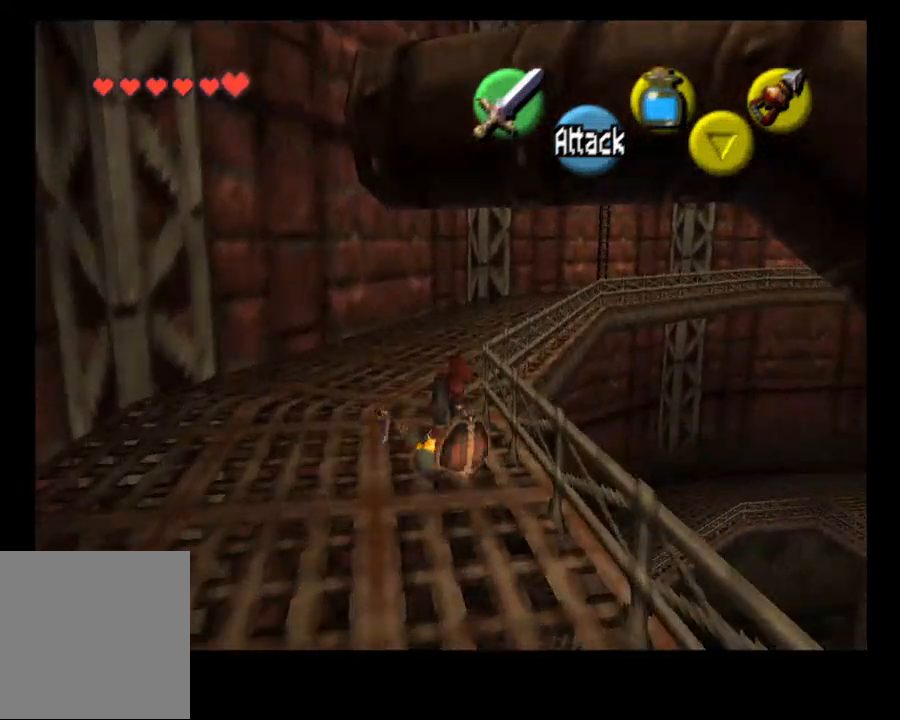
{"buttons": [], "left_stick": "up", "right_stick": "center", "events": []}
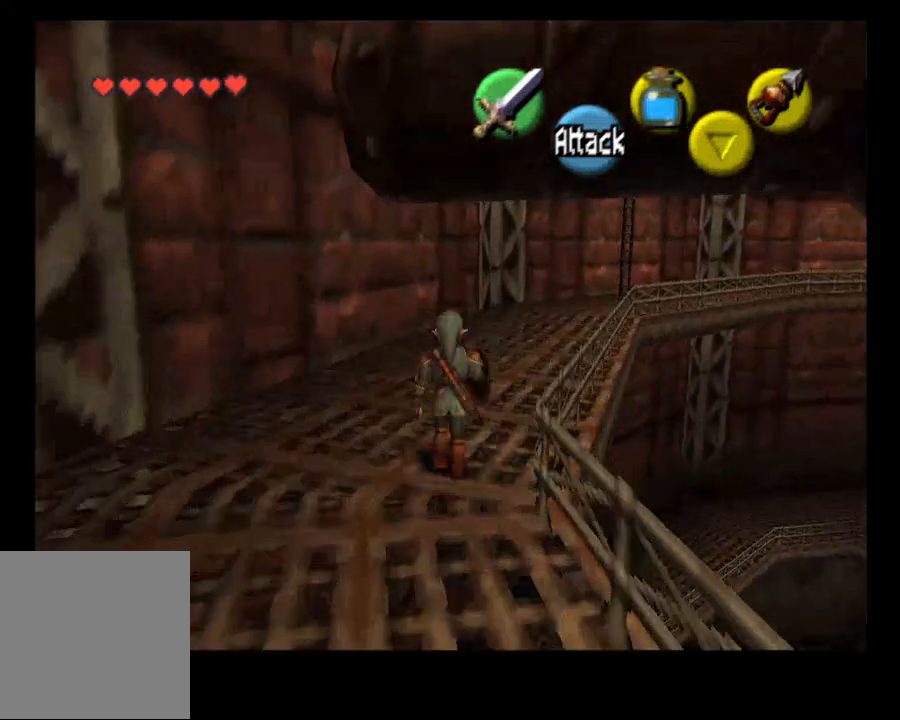
{"buttons": [], "left_stick": "up", "right_stick": "center", "events": [[333, "SELECT", "down"], [500, "SELECT", "up"]]}
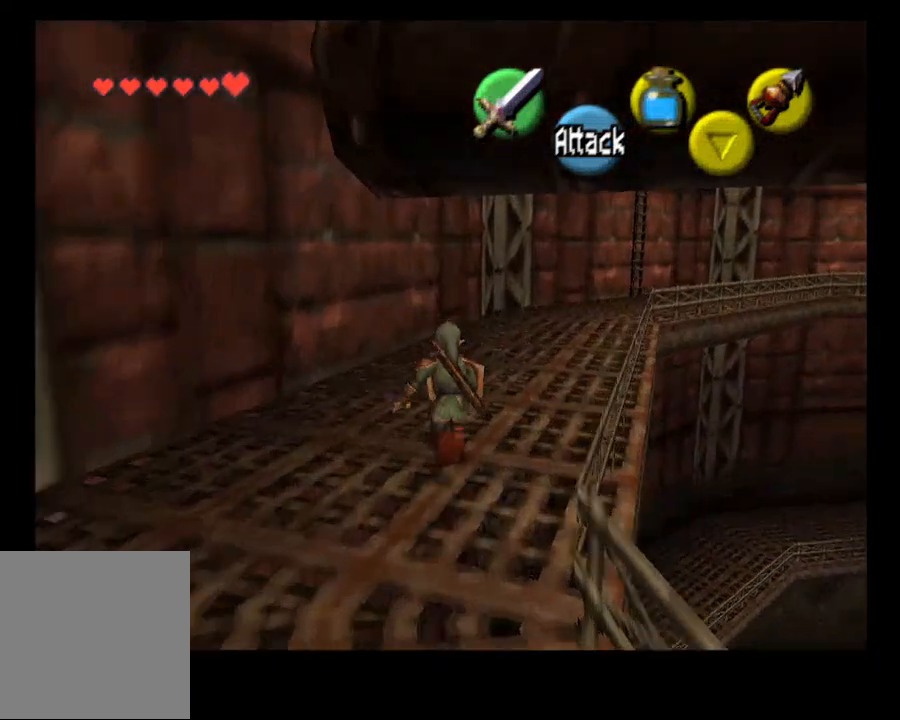
{"buttons": [], "left_stick": "center", "right_stick": "center", "events": [[233, "left_stick", "left"], [333, "CIRCLE", "down"], [400, "left_stick", "center"], [433, "CIRCLE", "up"]]}
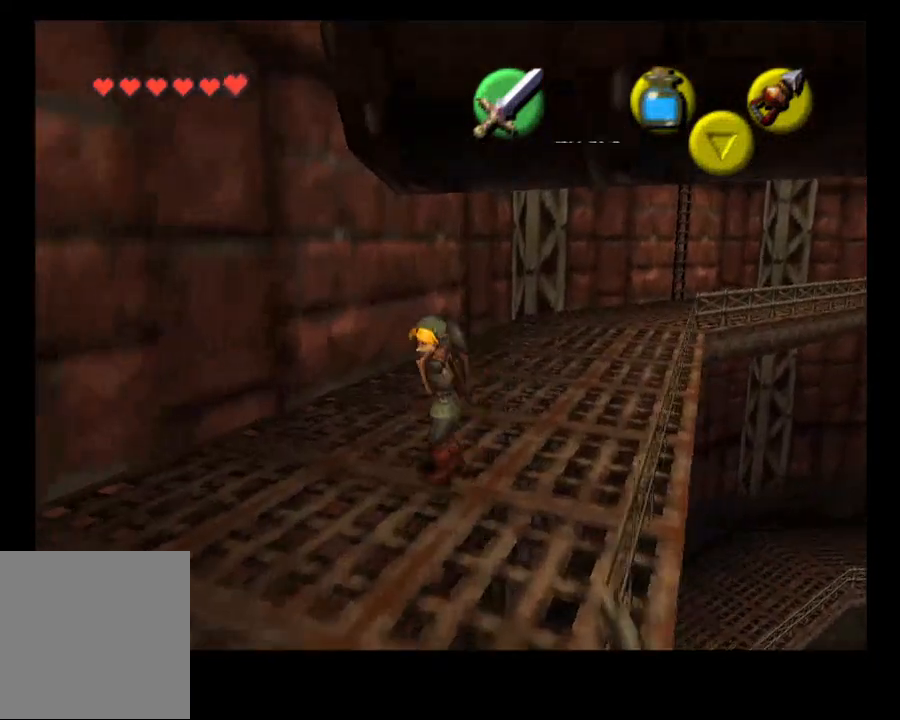
{"buttons": [], "left_stick": "down", "right_stick": "center", "events": [[500, "left_stick", "down"]]}
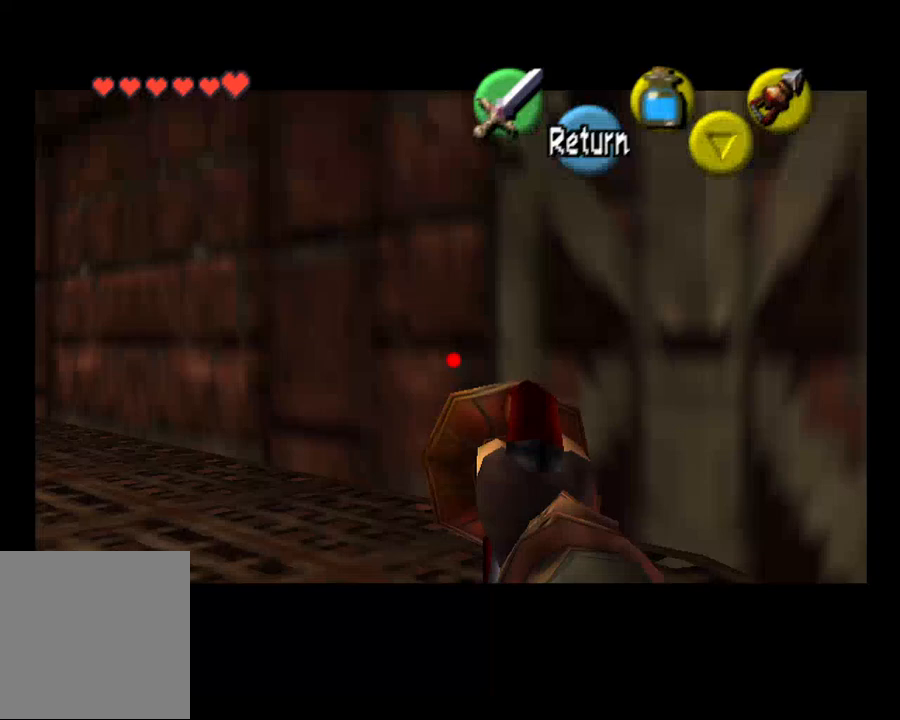
{"buttons": [], "left_stick": "down", "right_stick": "center", "events": []}
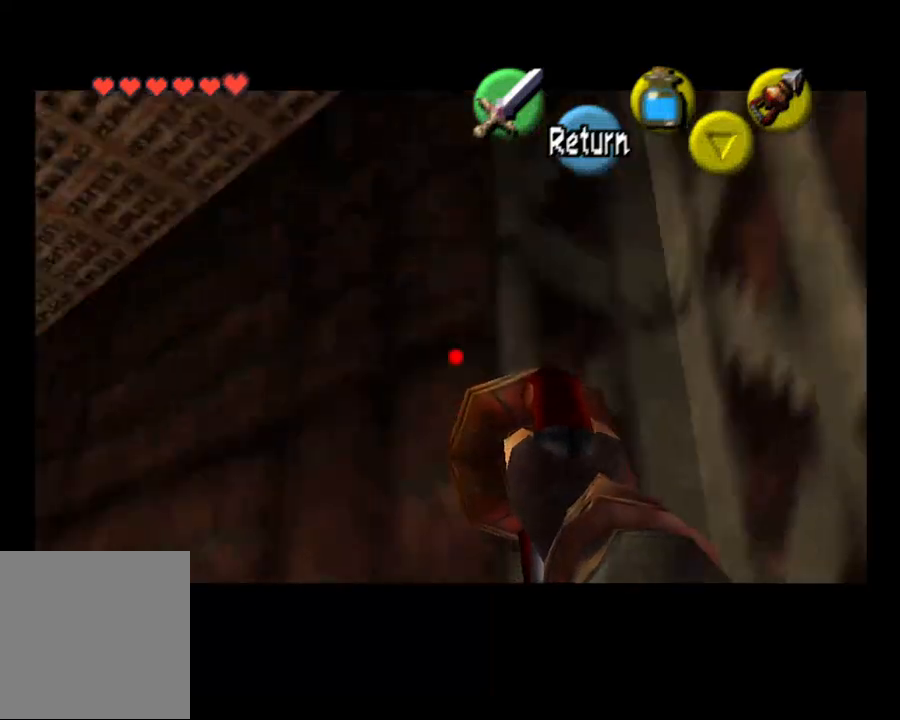
{"buttons": [], "left_stick": "down-left", "right_stick": "center", "events": [[233, "left_stick", "center"], [500, "left_stick", "down-left"]]}
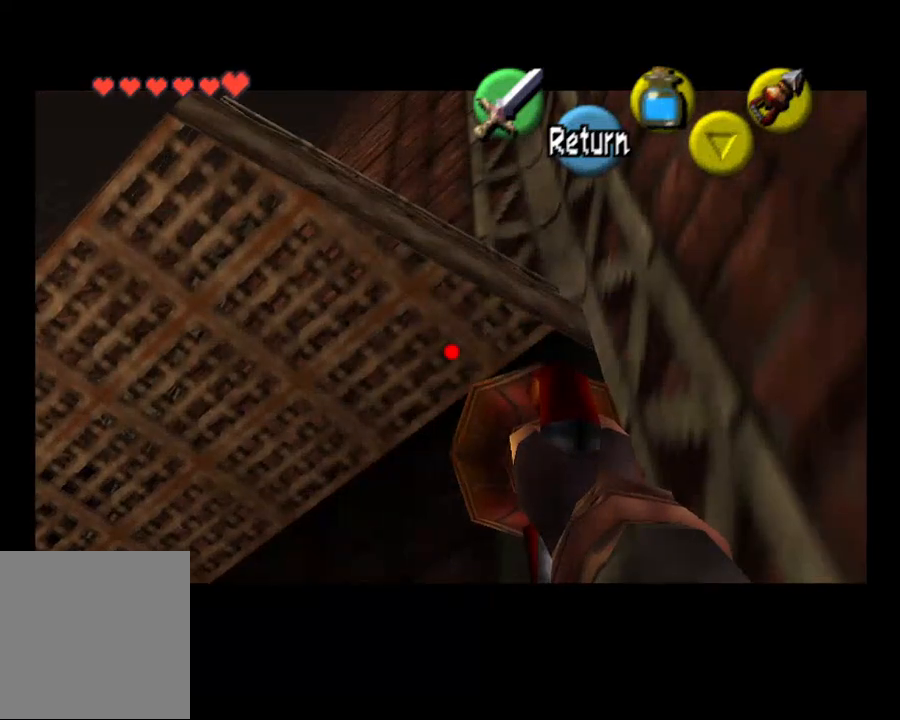
{"buttons": [], "left_stick": "center", "right_stick": "center", "events": [[267, "left_stick", "center"]]}
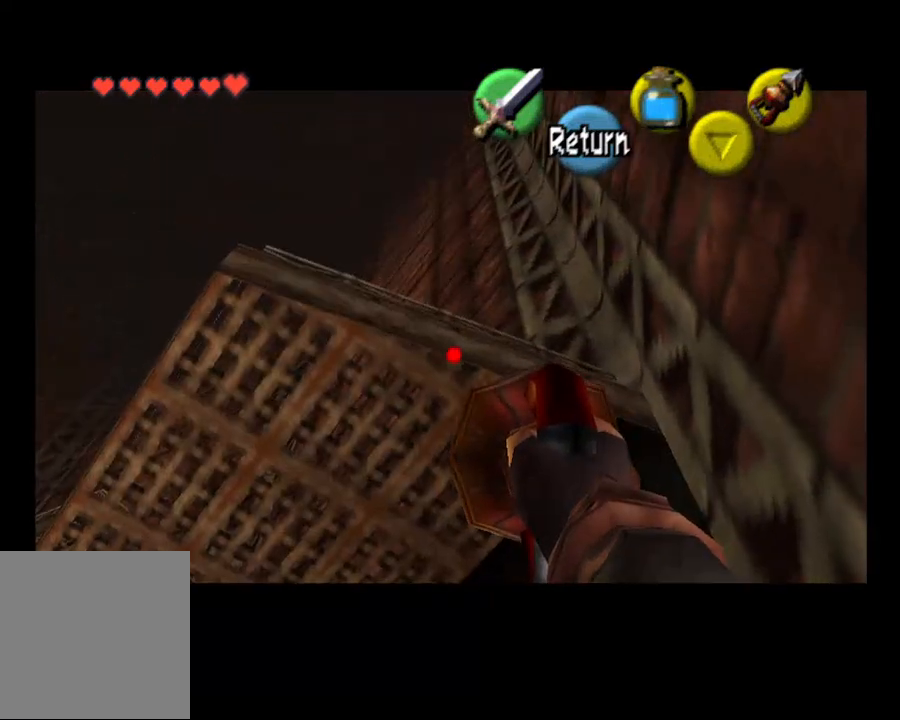
{"buttons": [], "left_stick": "down", "right_stick": "center", "events": [[200, "CROSS", "down"], [333, "CROSS", "up"], [367, "left_stick", "down"]]}
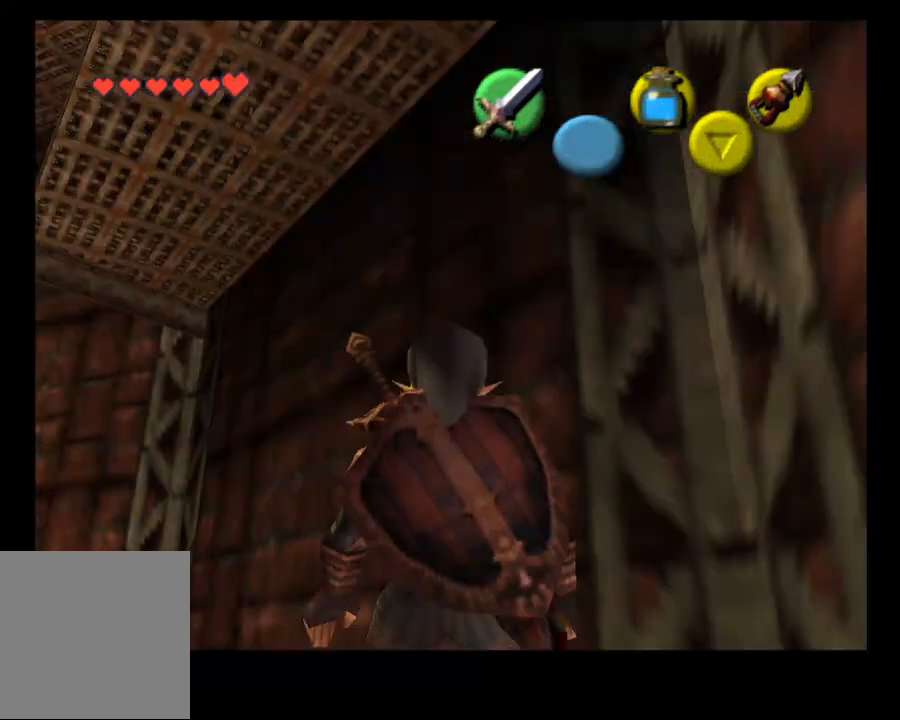
{"buttons": [], "left_stick": "down", "right_stick": "center", "events": []}
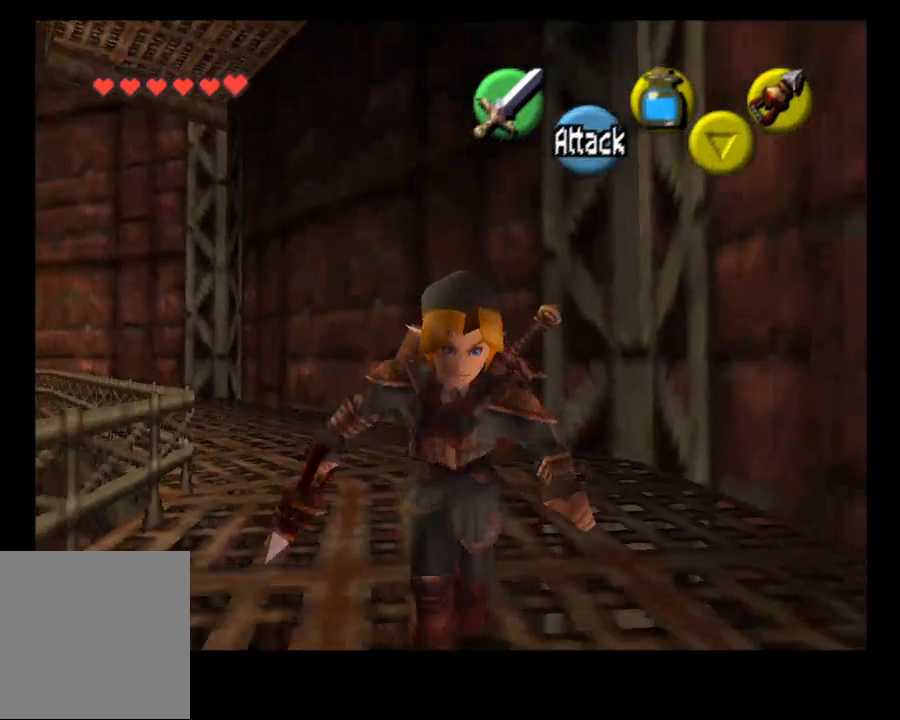
{"buttons": [], "left_stick": "center", "right_stick": "center", "events": [[100, "left_stick", "up"], [167, "CIRCLE", "down"], [233, "CIRCLE", "up"], [233, "left_stick", "center"]]}
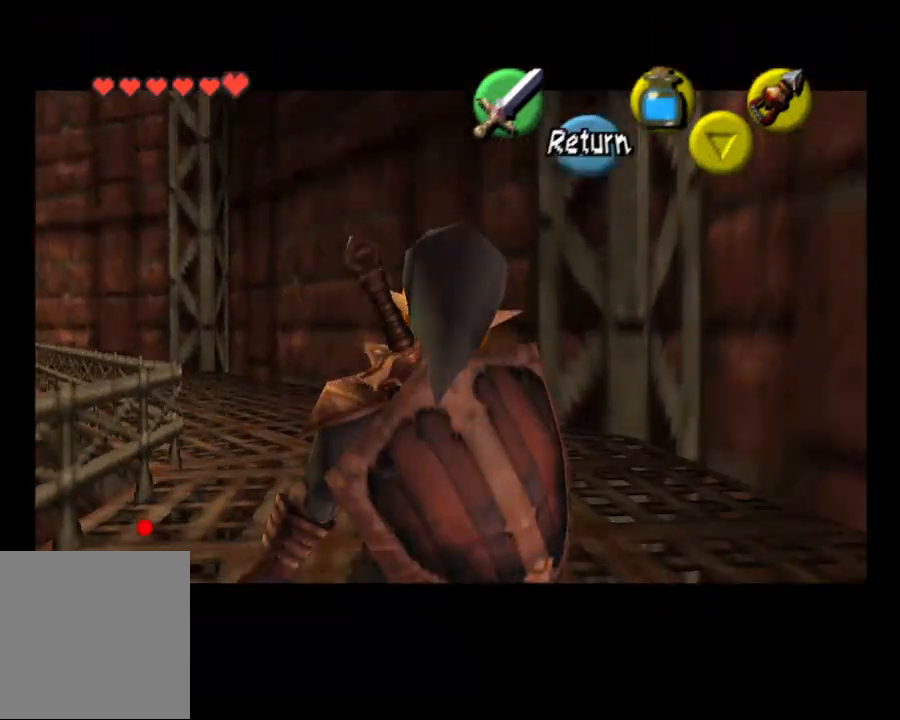
{"buttons": [], "left_stick": "down", "right_stick": "center", "events": [[67, "left_stick", "down"]]}
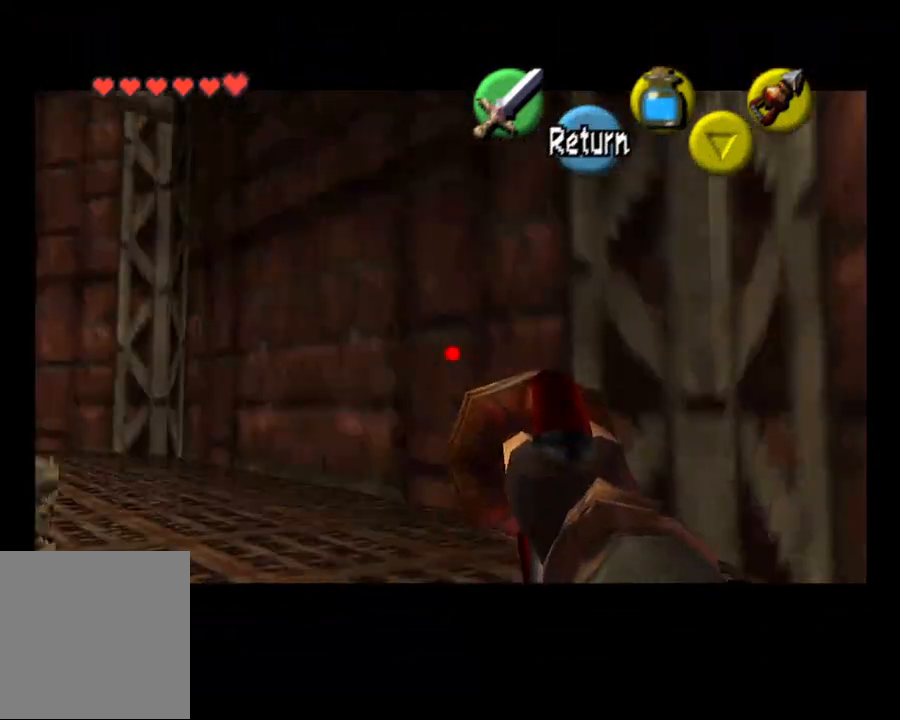
{"buttons": [], "left_stick": "center", "right_stick": "center", "events": [[233, "left_stick", "center"]]}
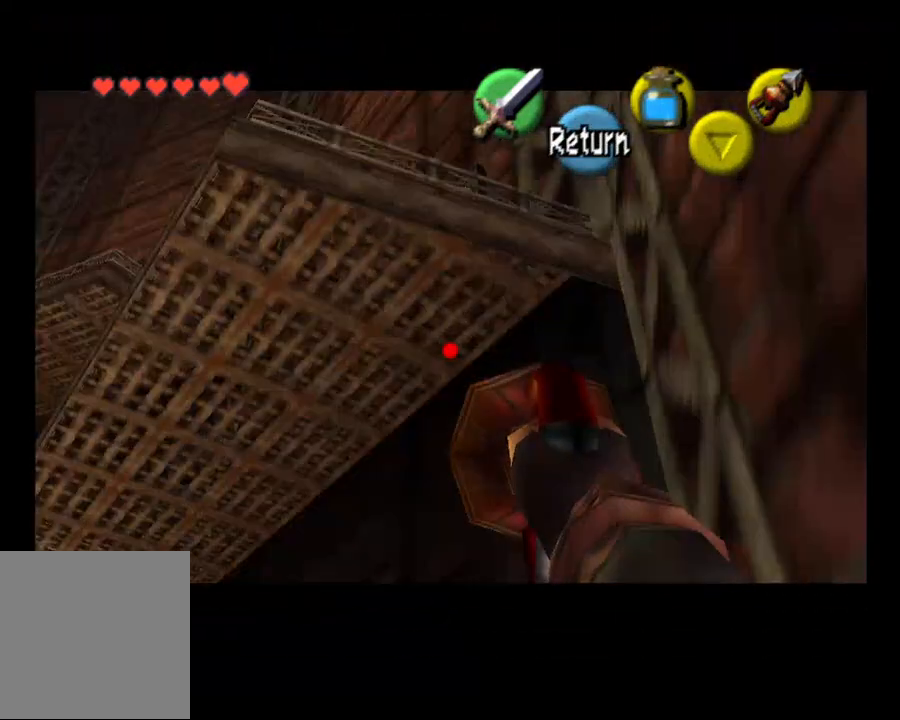
{"buttons": [], "left_stick": "center", "right_stick": "center", "events": []}
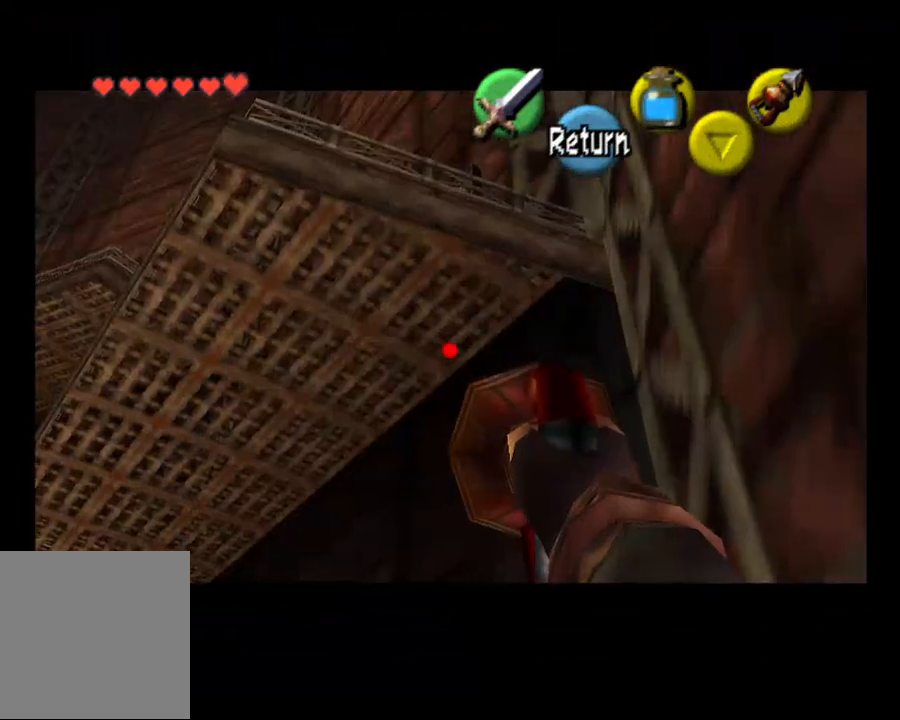
{"buttons": [], "left_stick": "right", "right_stick": "center", "events": [[467, "left_stick", "right"]]}
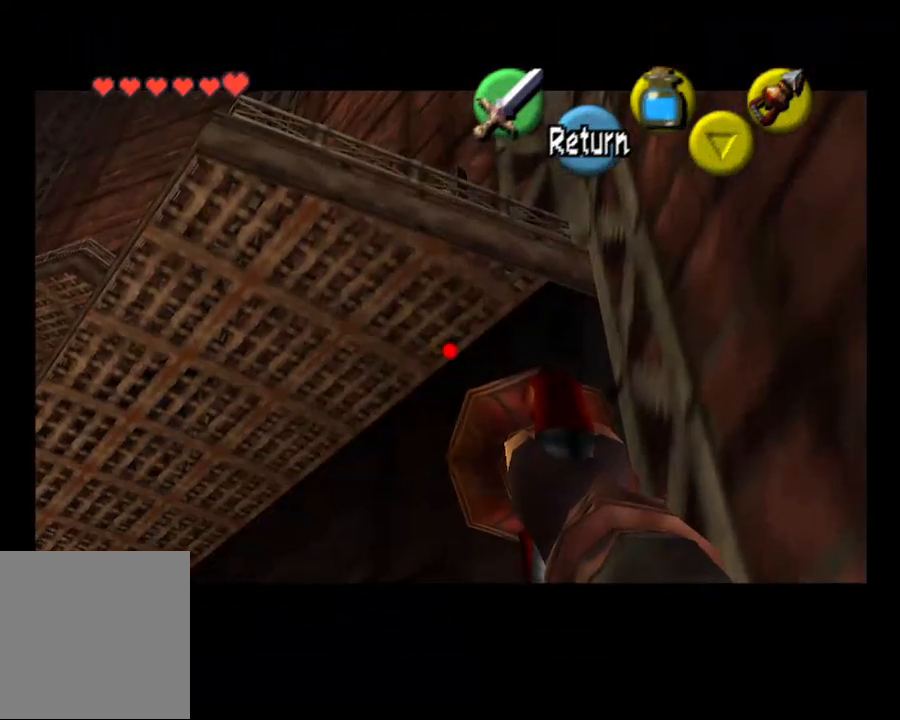
{"buttons": [], "left_stick": "center", "right_stick": "center", "events": [[67, "left_stick", "center"], [433, "CROSS", "down"], [500, "CROSS", "up"]]}
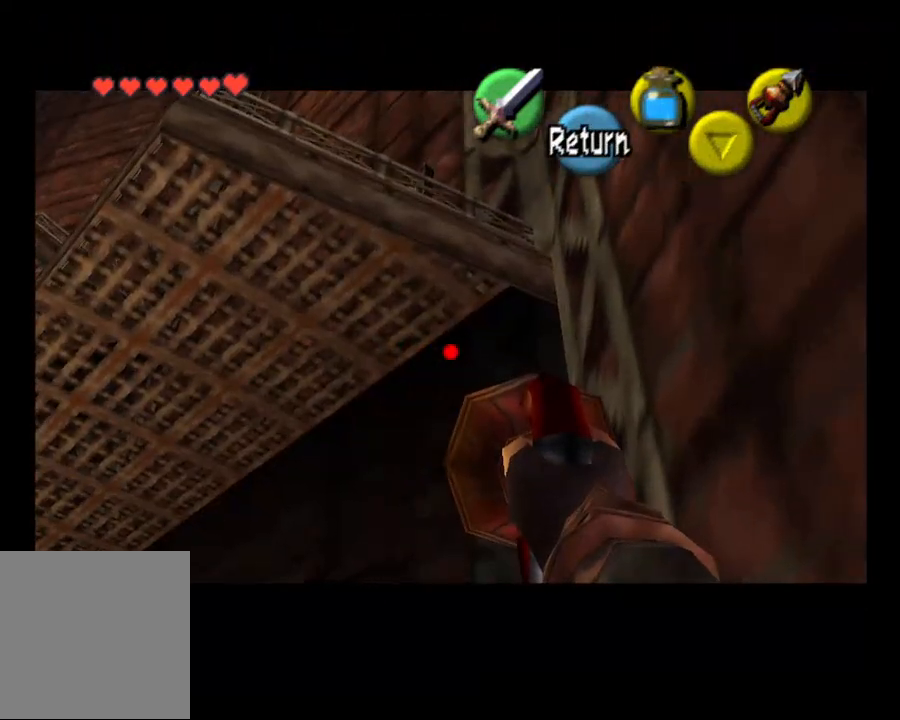
{"buttons": [], "left_stick": "center", "right_stick": "center", "events": [[33, "left_stick", "down-right"], [500, "left_stick", "center"]]}
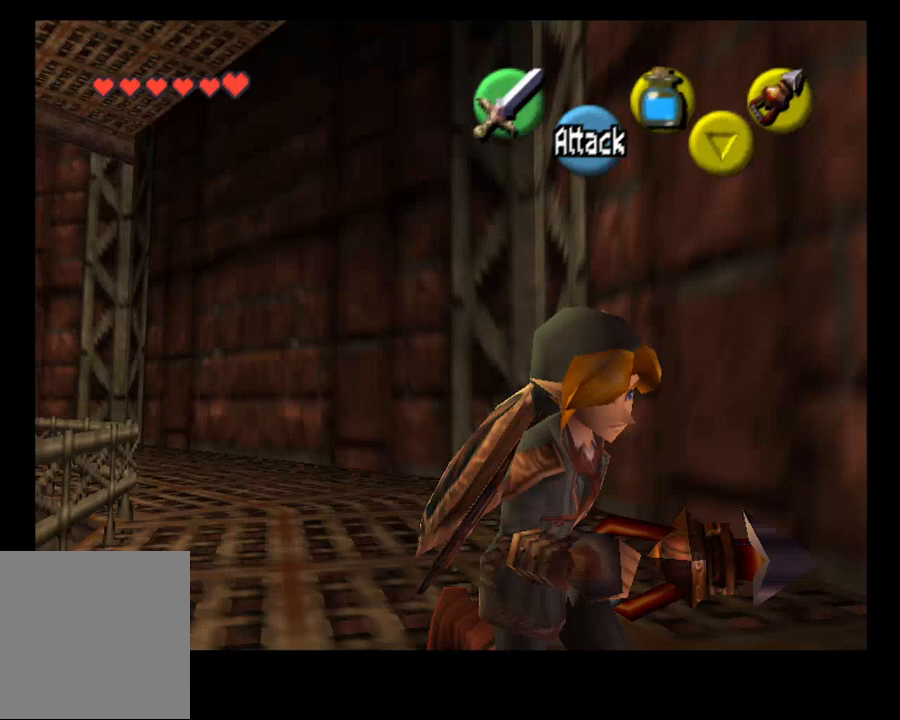
{"buttons": [], "left_stick": "center", "right_stick": "center", "events": [[233, "CIRCLE", "down"], [367, "CIRCLE", "up"]]}
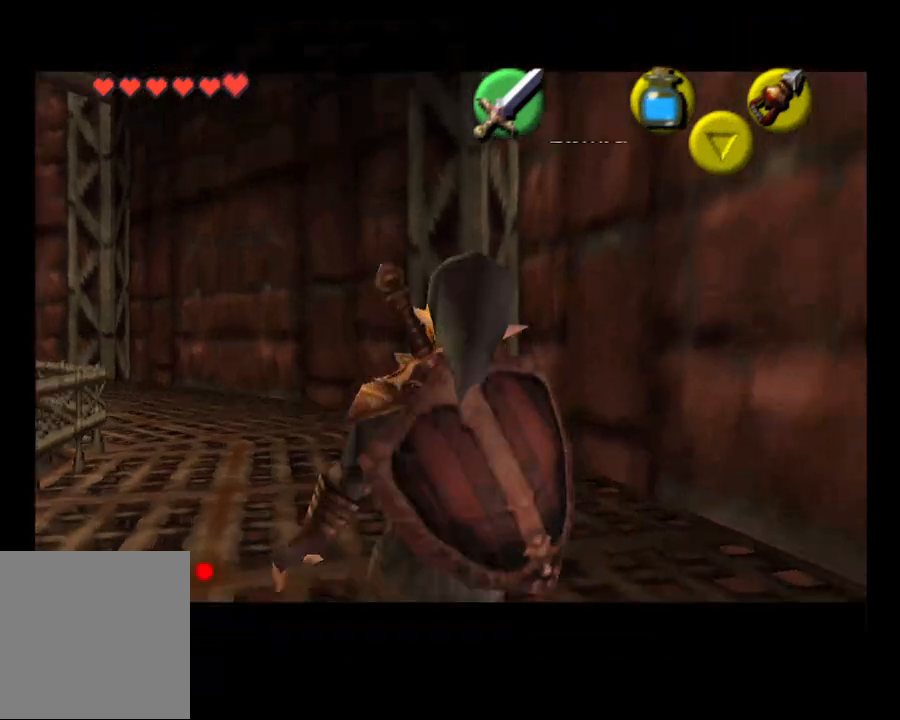
{"buttons": [], "left_stick": "down", "right_stick": "center", "events": [[167, "left_stick", "down"]]}
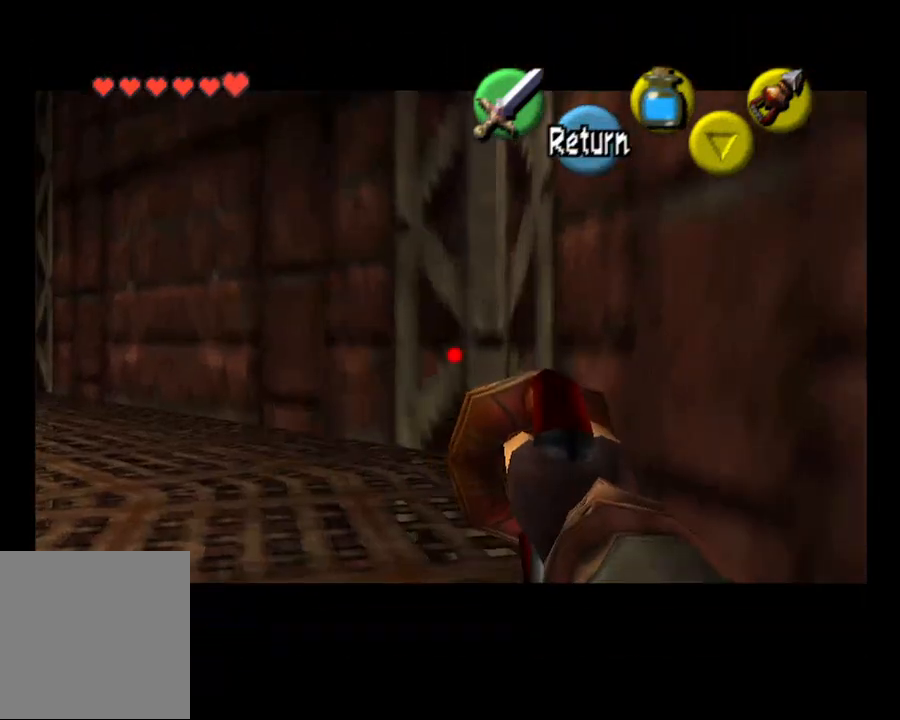
{"buttons": ["CIRCLE"], "left_stick": "center", "right_stick": "center", "events": [[333, "CIRCLE", "down"], [400, "left_stick", "center"]]}
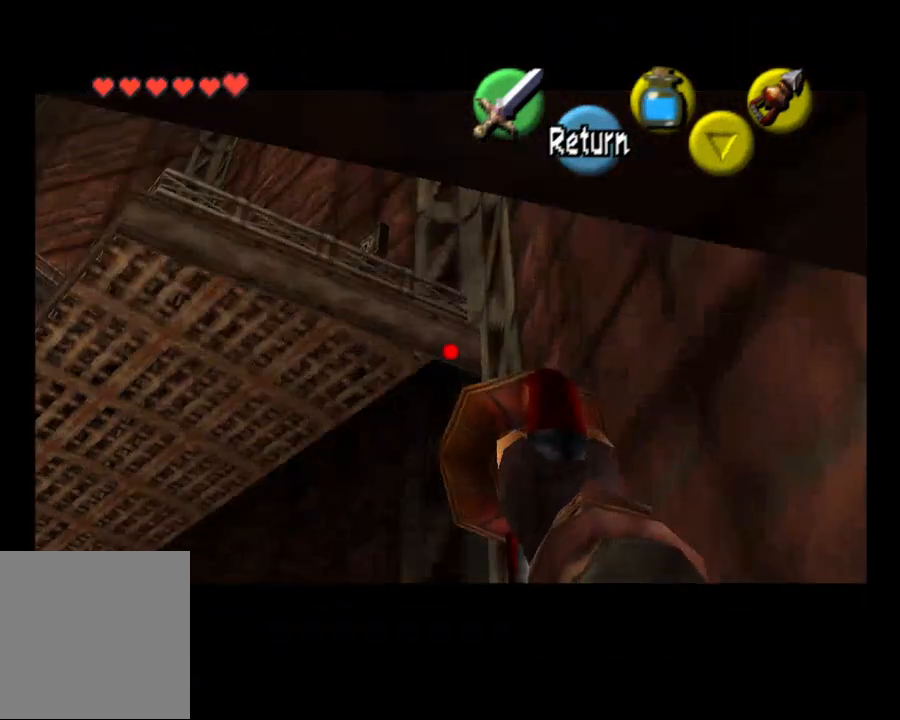
{"buttons": ["CIRCLE"], "left_stick": "center", "right_stick": "center", "events": [[133, "left_stick", "down-left"], [300, "left_stick", "center"]]}
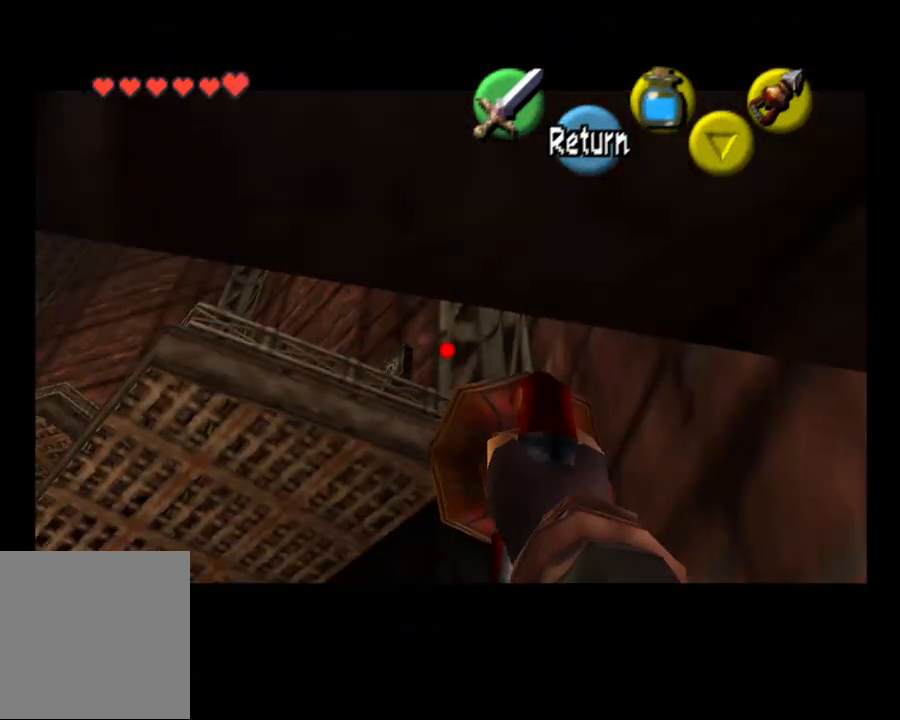
{"buttons": ["CIRCLE"], "left_stick": "center", "right_stick": "center", "events": [[200, "left_stick", "left"], [333, "left_stick", "center"]]}
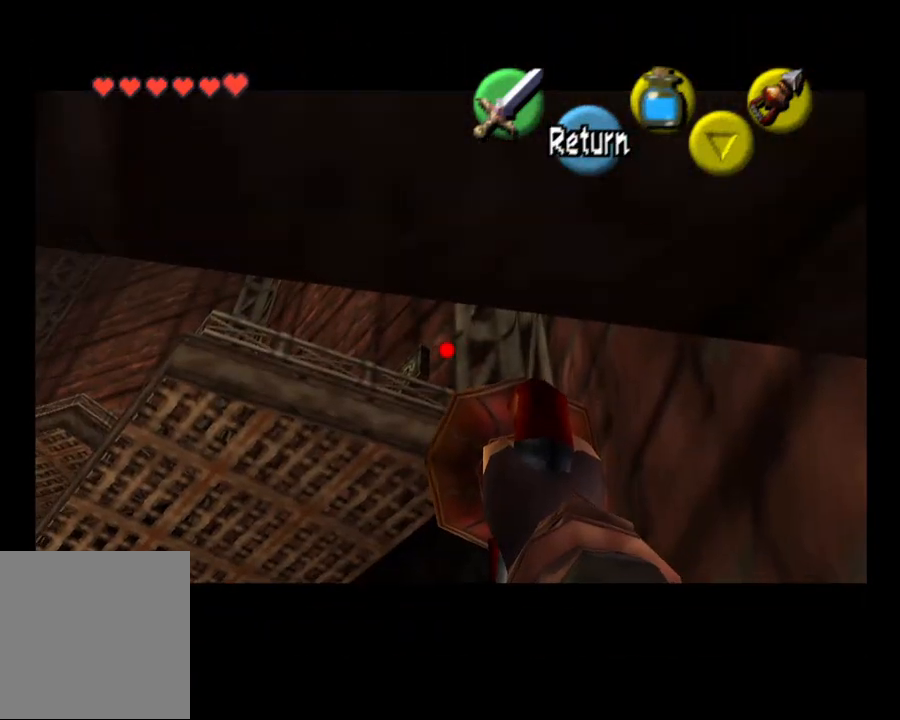
{"buttons": ["CIRCLE"], "left_stick": "center", "right_stick": "center", "events": [[233, "left_stick", "up-left"], [367, "left_stick", "center"]]}
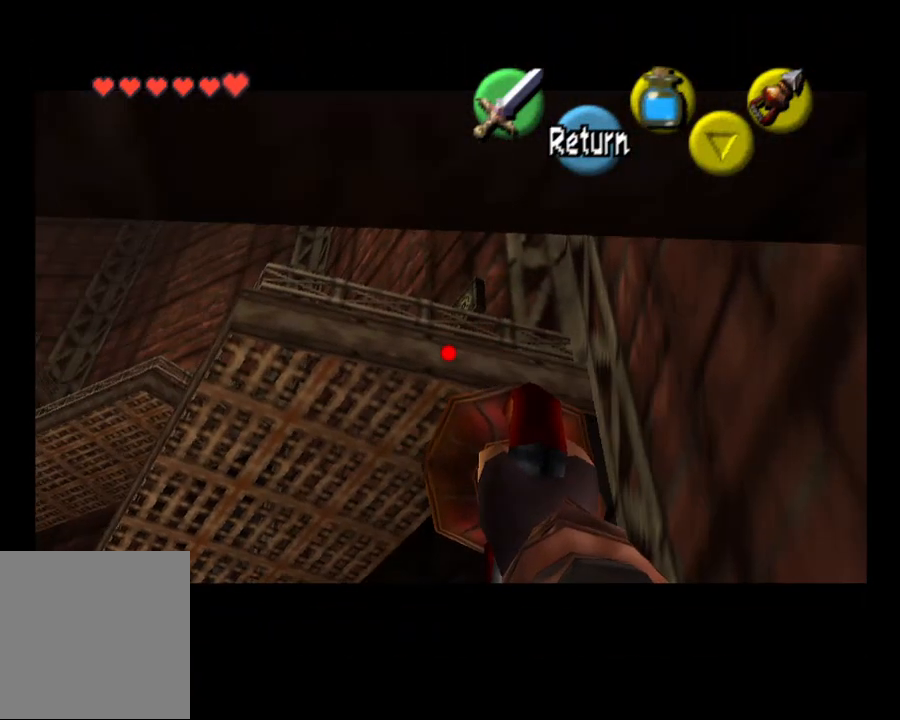
{"buttons": ["CIRCLE"], "left_stick": "center", "right_stick": "center", "events": [[267, "left_stick", "right"], [433, "left_stick", "center"]]}